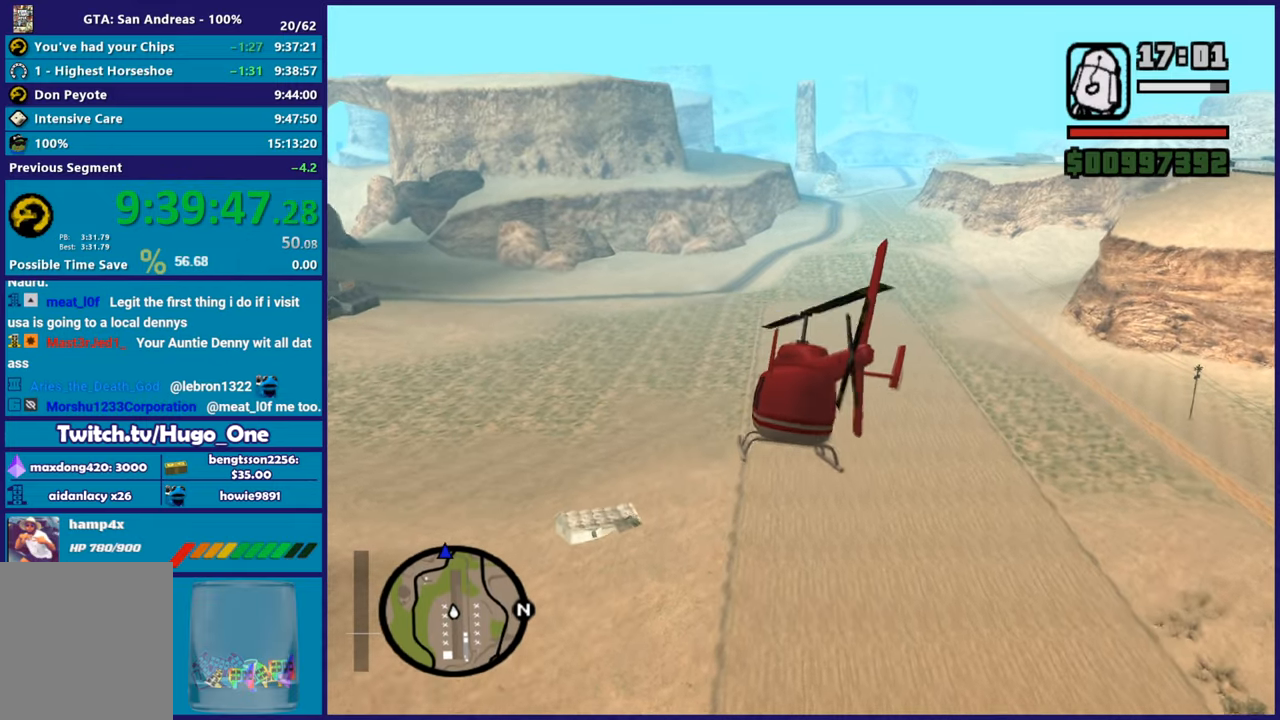
Gameplay with a controller (Xbox layout); each line is a JSON object with the inputs held at the frame after it. "button_events" lists button changes between this image and that frame as [ms after this image, input, new state], when the widget could be followed in between (sticks are given only as held states). Not read: START right_stick.
{"buttons": ["R2"], "left_stick": "up", "button_events": [[100, "R1", "up"], [234, "L1", "down"], [384, "L1", "up"]]}
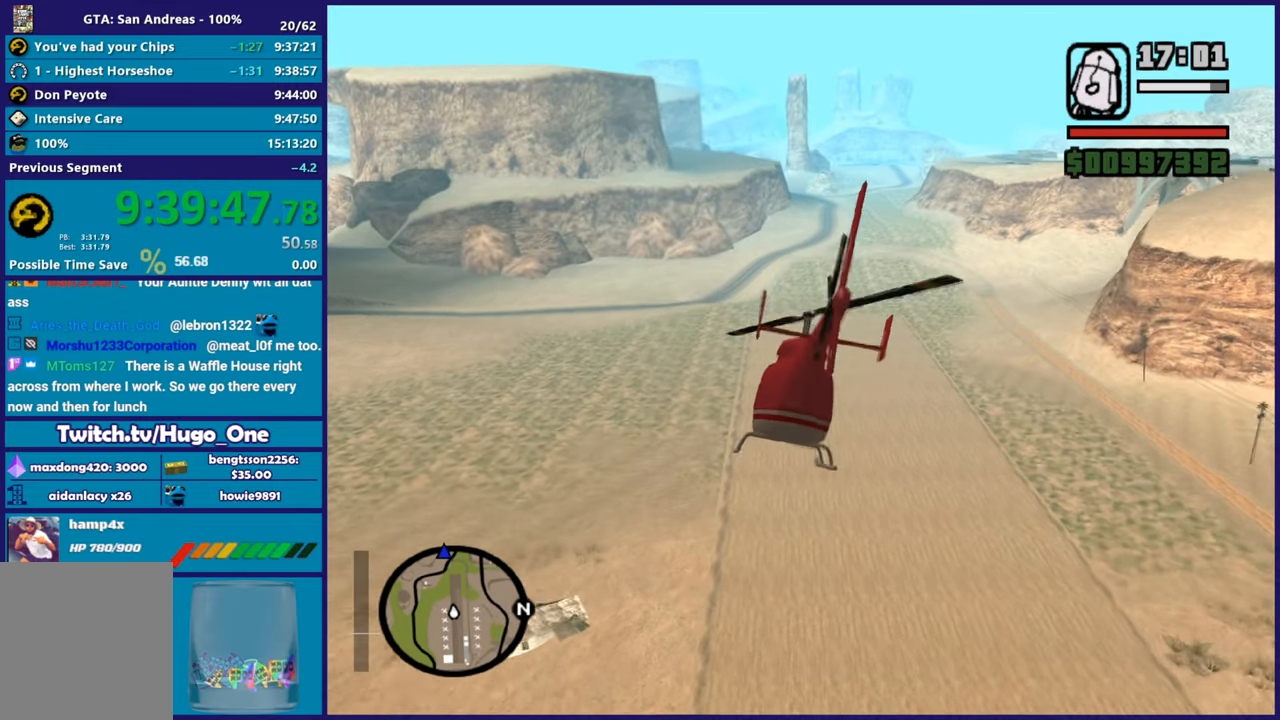
{"buttons": ["L1", "R2"], "left_stick": "up", "button_events": [[117, "R1", "down"], [283, "R1", "up"], [417, "L1", "down"]]}
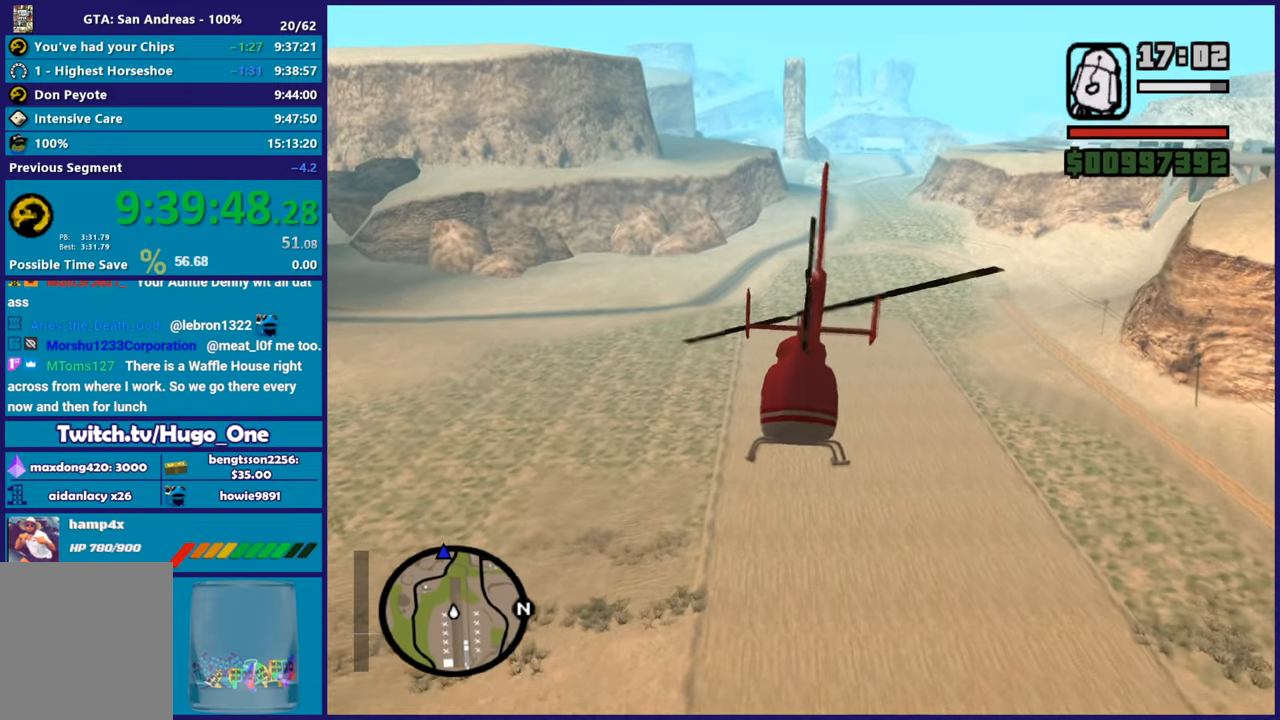
{"buttons": ["R2"], "left_stick": "center", "button_events": [[84, "L1", "up"]]}
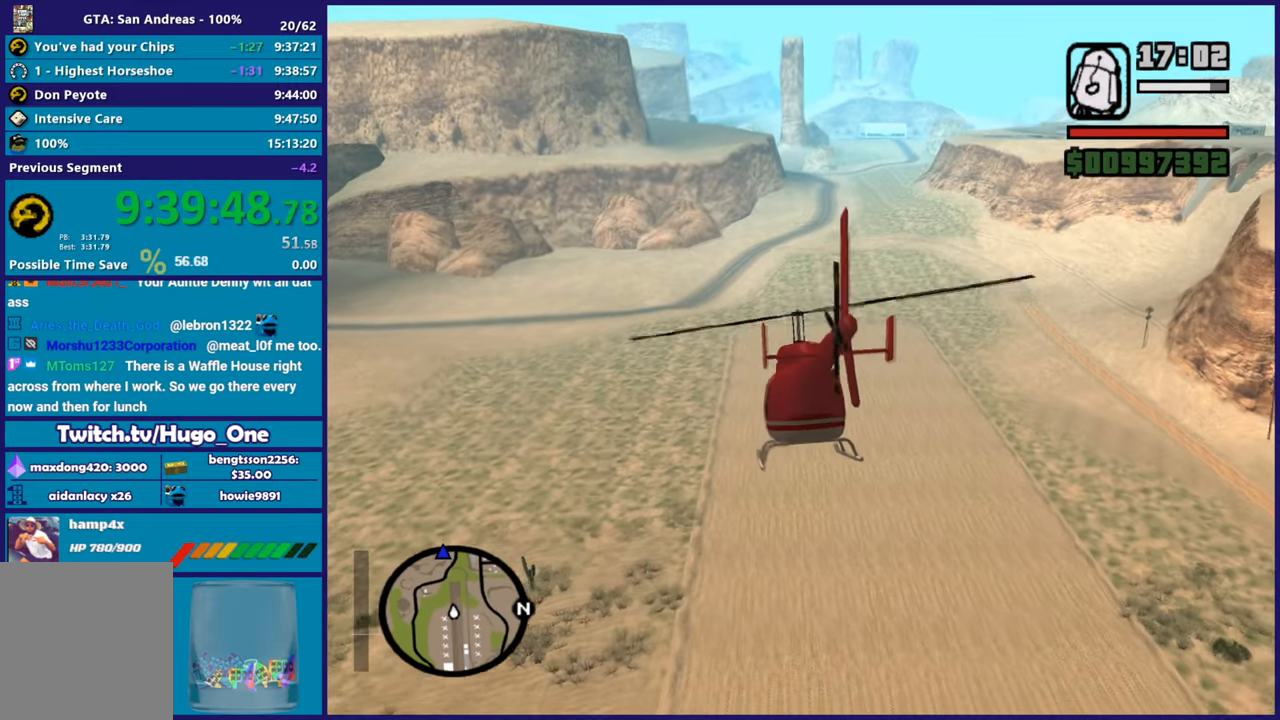
{"buttons": ["R2"], "left_stick": "up", "button_events": []}
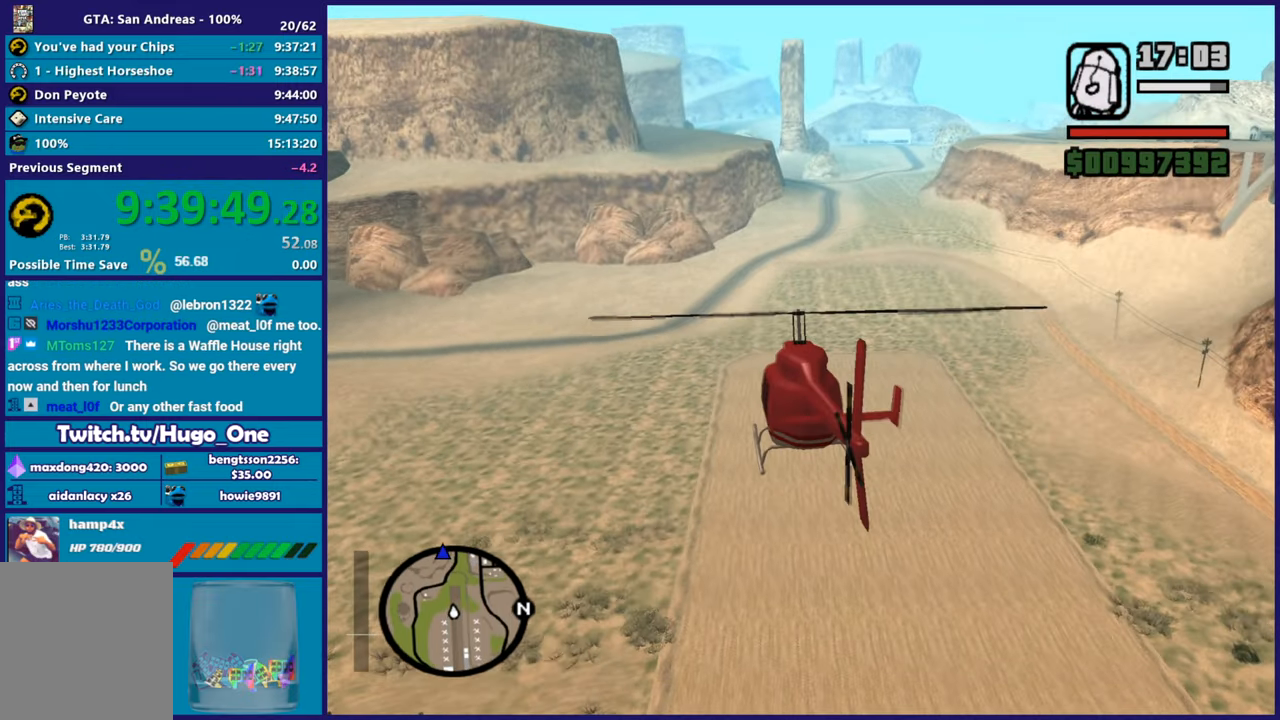
{"buttons": ["R2"], "left_stick": "up", "button_events": []}
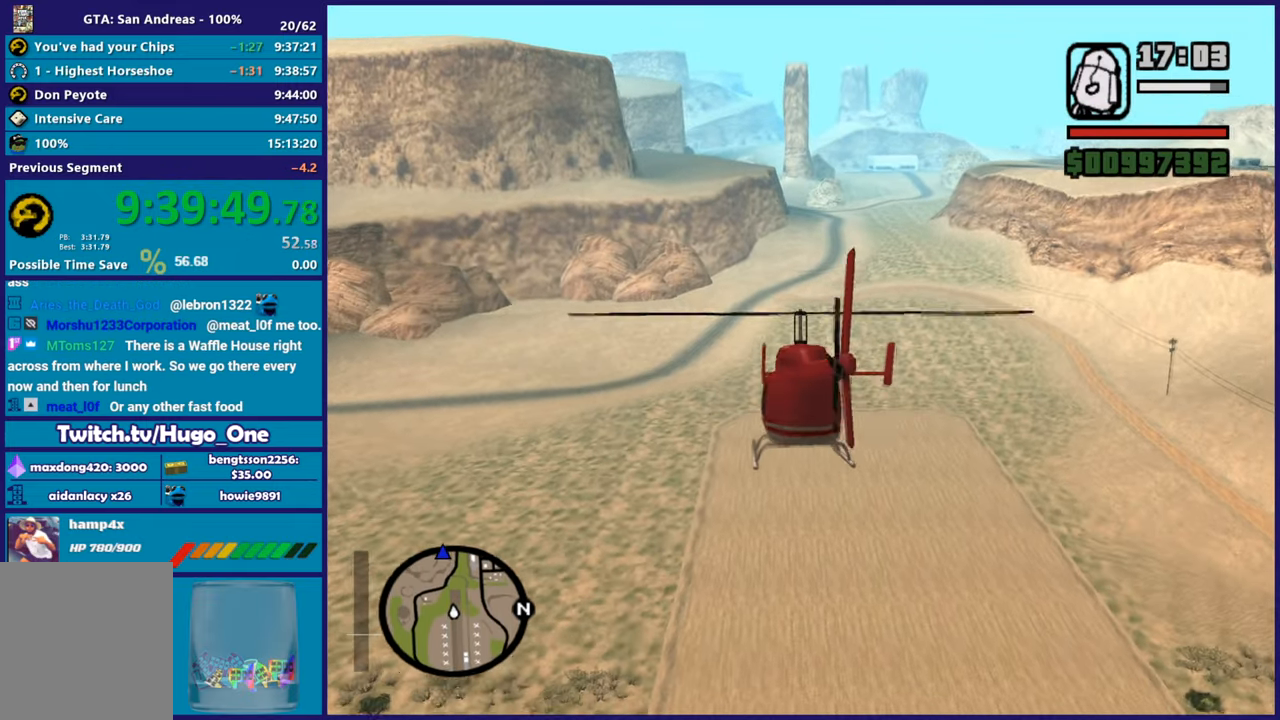
{"buttons": ["R2"], "left_stick": "up-right", "button_events": []}
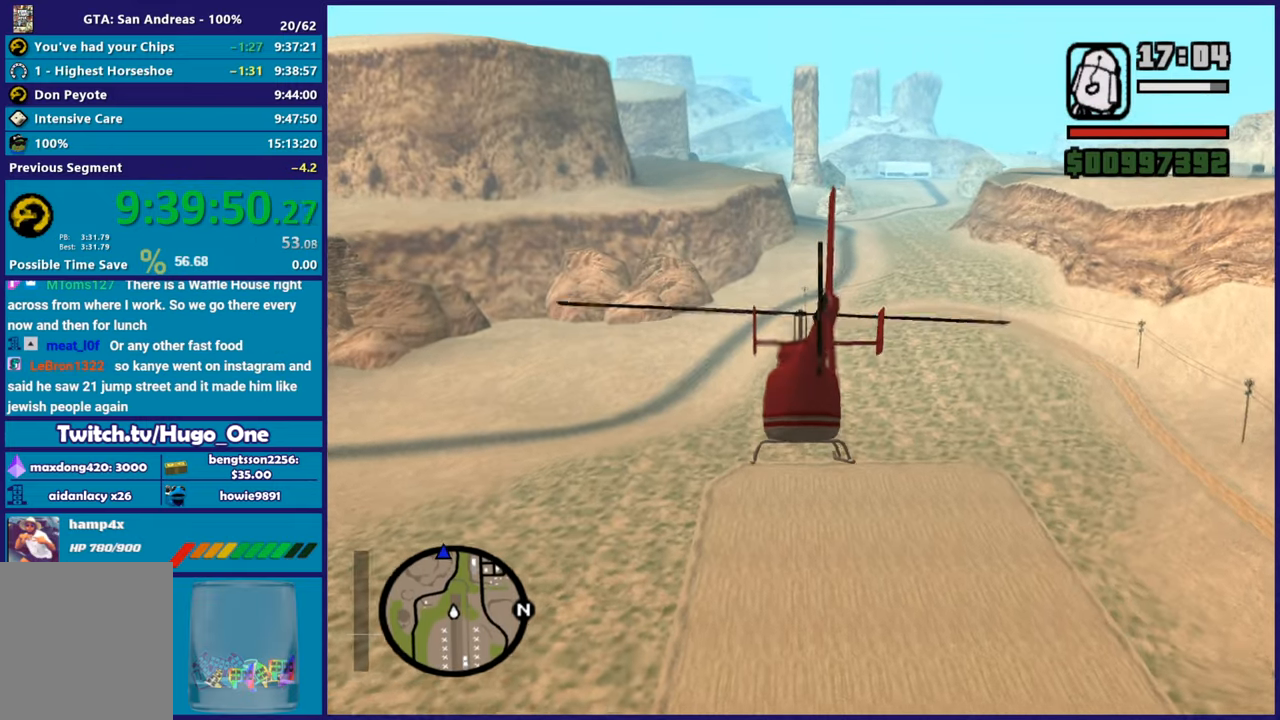
{"buttons": ["R2"], "left_stick": "up", "button_events": []}
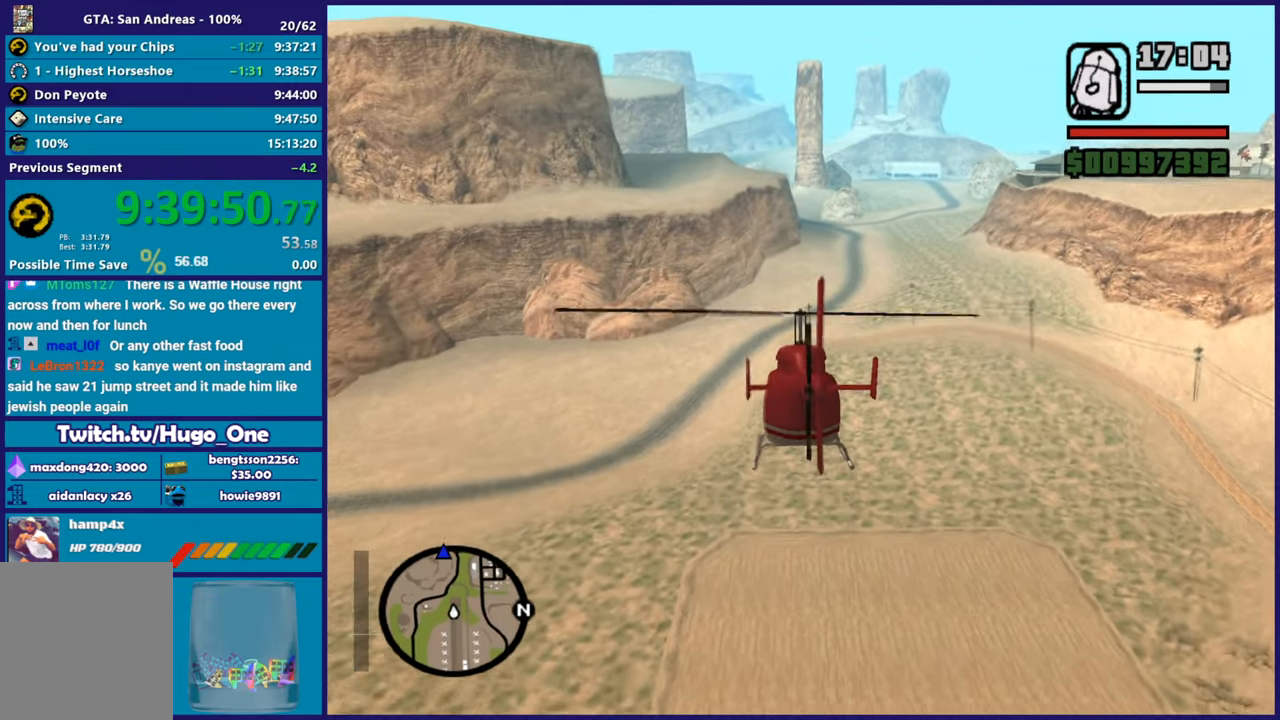
{"buttons": ["R2"], "left_stick": "center", "button_events": []}
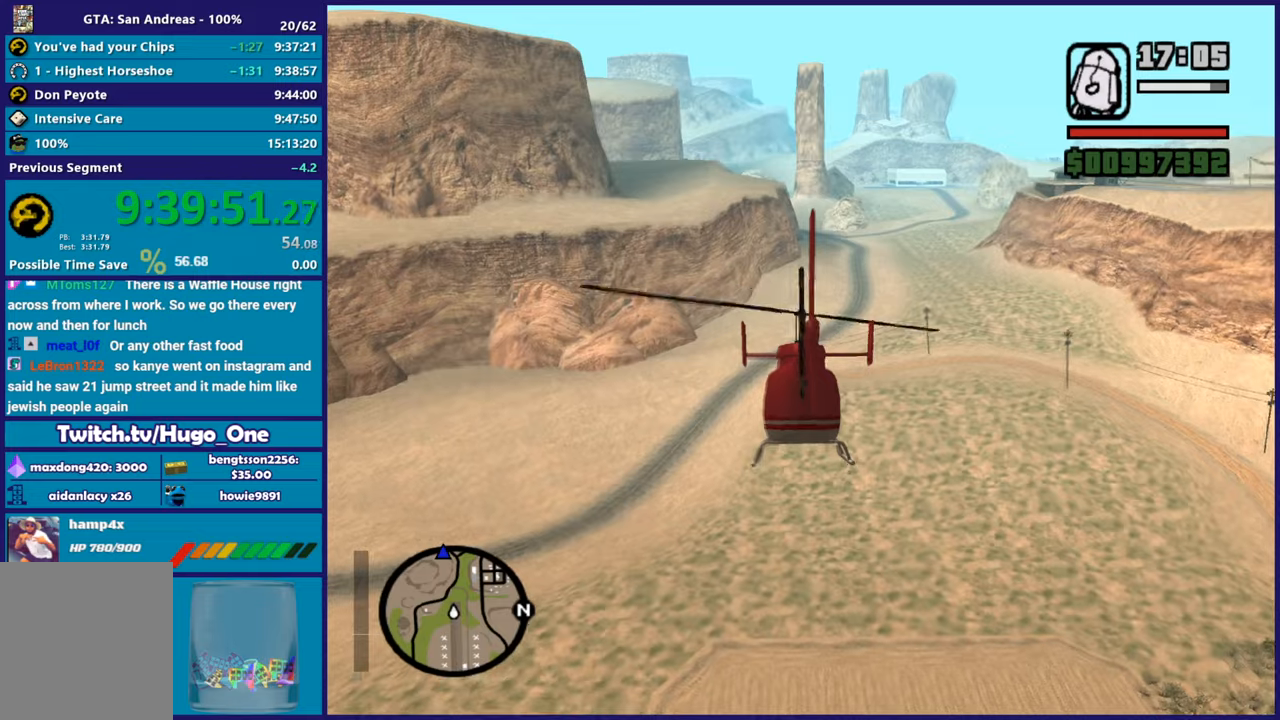
{"buttons": ["L1", "R2"], "left_stick": "up", "button_events": [[401, "L1", "down"]]}
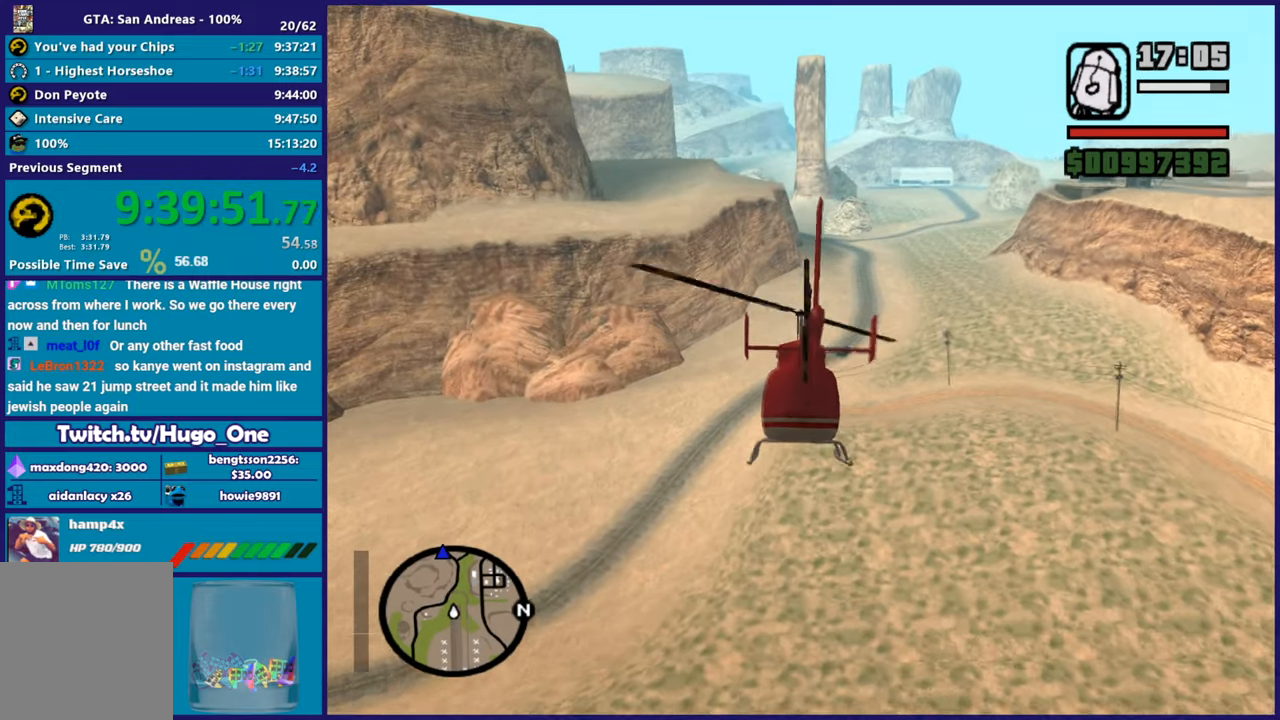
{"buttons": ["R2"], "left_stick": "up", "button_events": [[17, "L1", "up"], [250, "R1", "down"], [434, "R1", "up"]]}
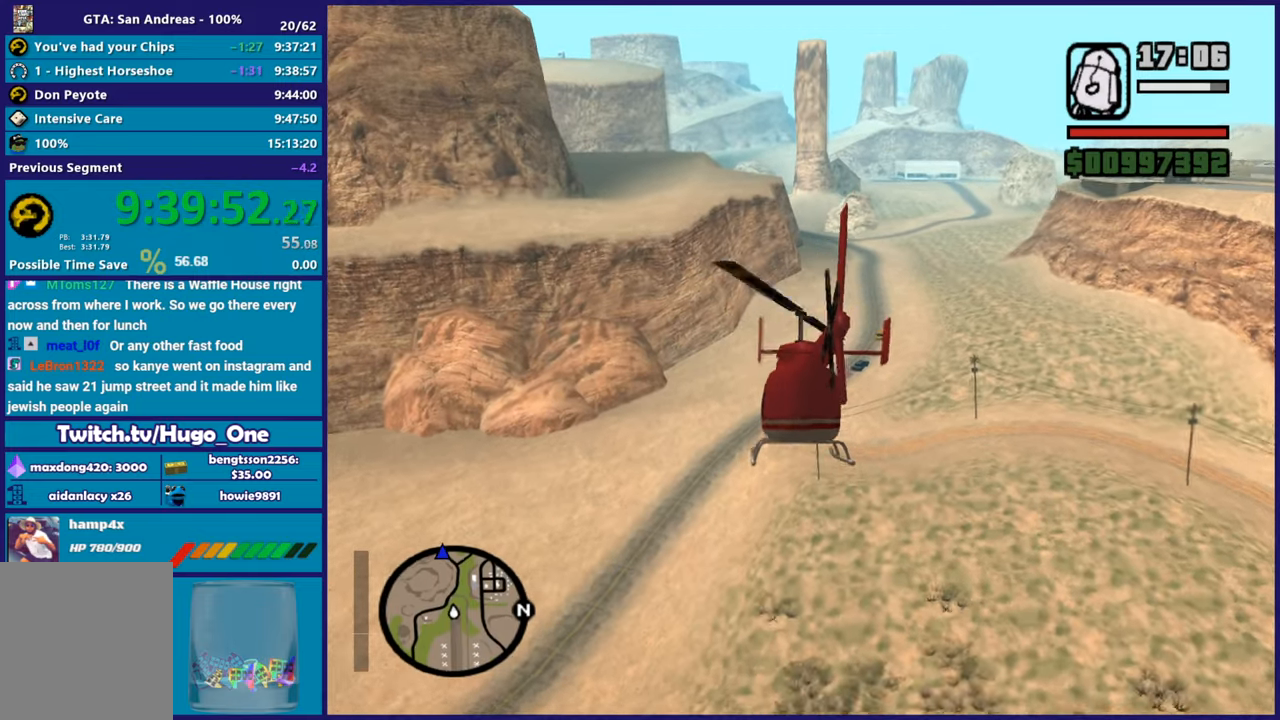
{"buttons": ["R1", "R2"], "left_stick": "up-right", "button_events": [[100, "L1", "down"], [234, "L1", "up"], [484, "R1", "down"]]}
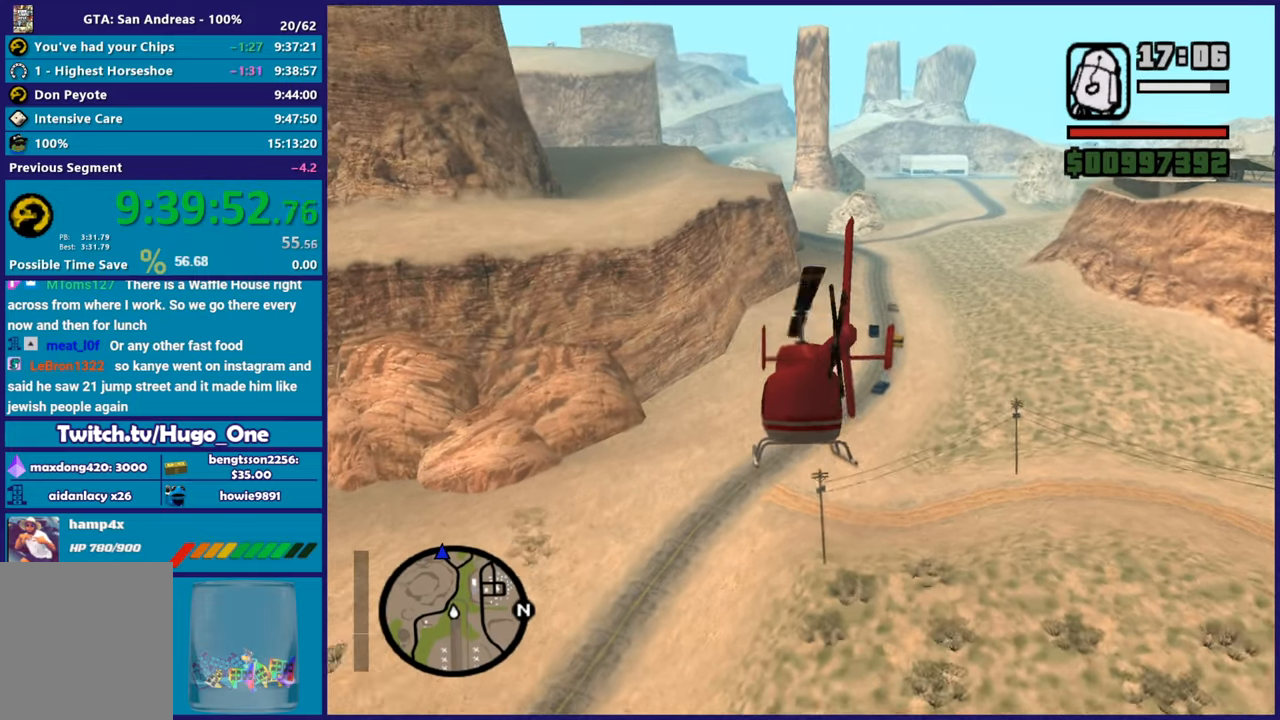
{"buttons": ["R2"], "left_stick": "center", "button_events": [[150, "R1", "up"]]}
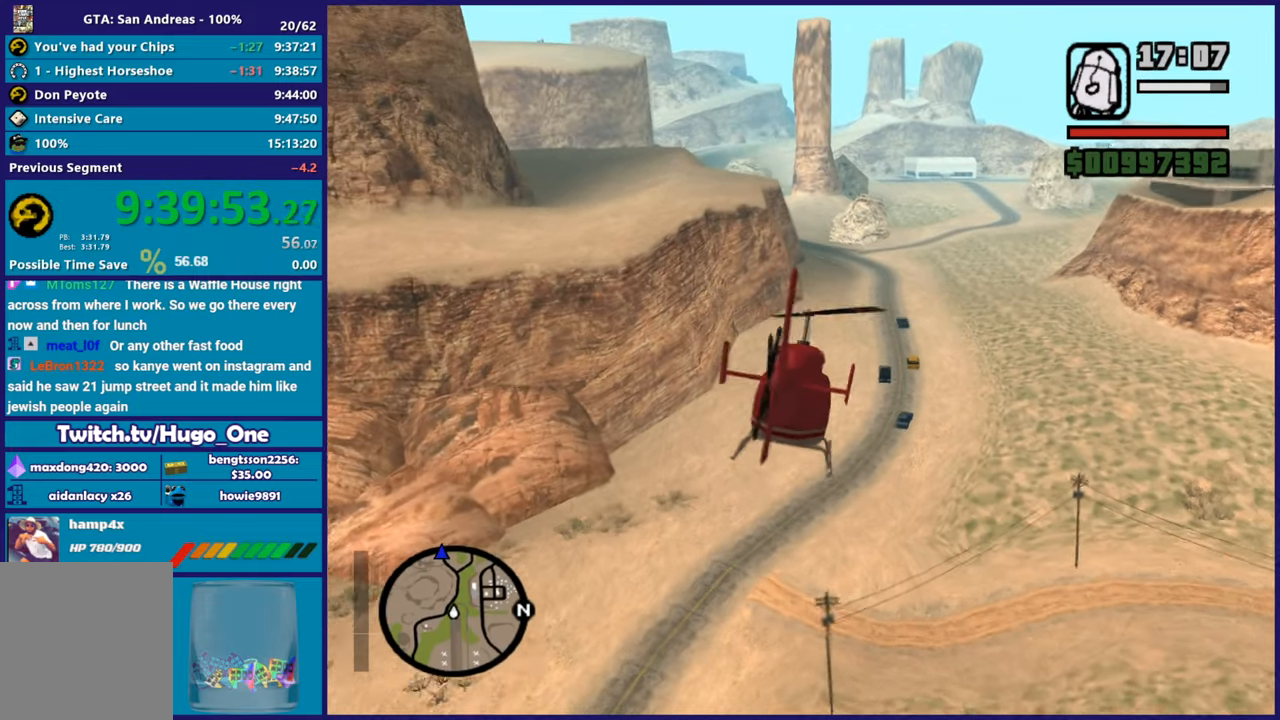
{"buttons": ["R2"], "left_stick": "up", "button_events": [[317, "L1", "down"], [468, "L1", "up"]]}
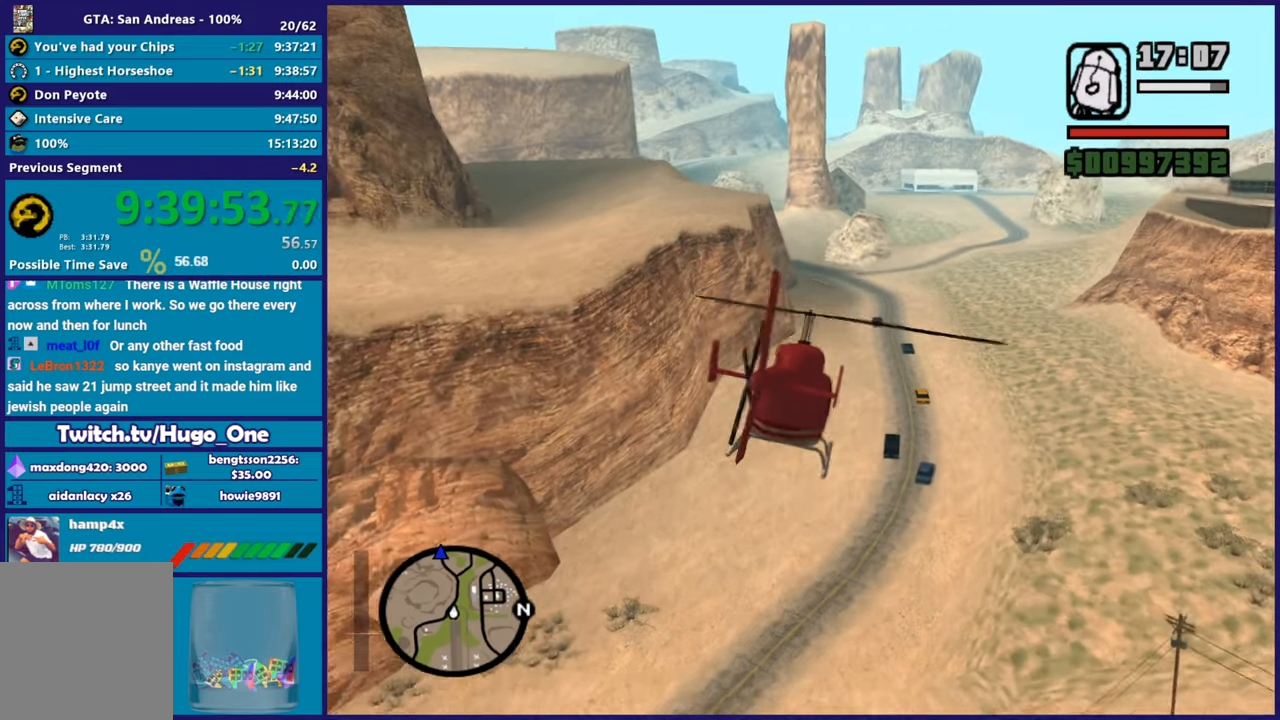
{"buttons": ["R2"], "left_stick": "up-right", "button_events": [[233, "R1", "down"], [400, "R1", "up"]]}
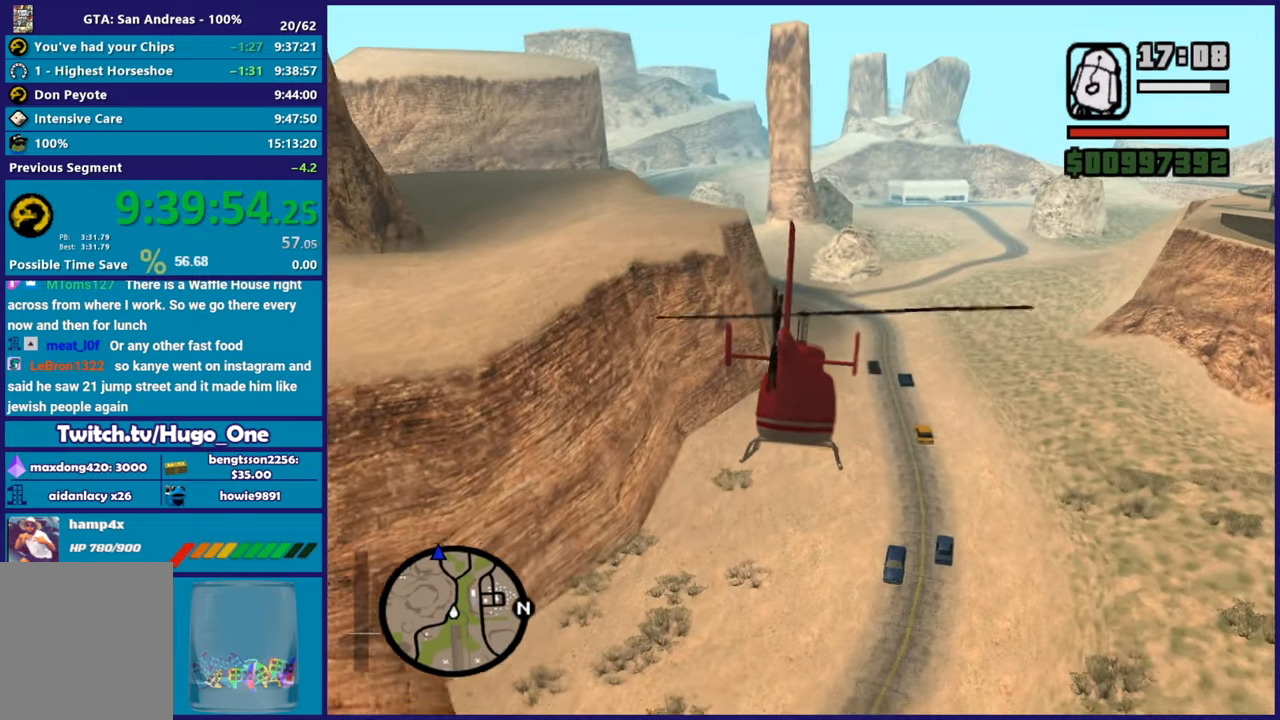
{"buttons": ["R2"], "left_stick": "center", "button_events": [[150, "L1", "down"], [300, "L1", "up"]]}
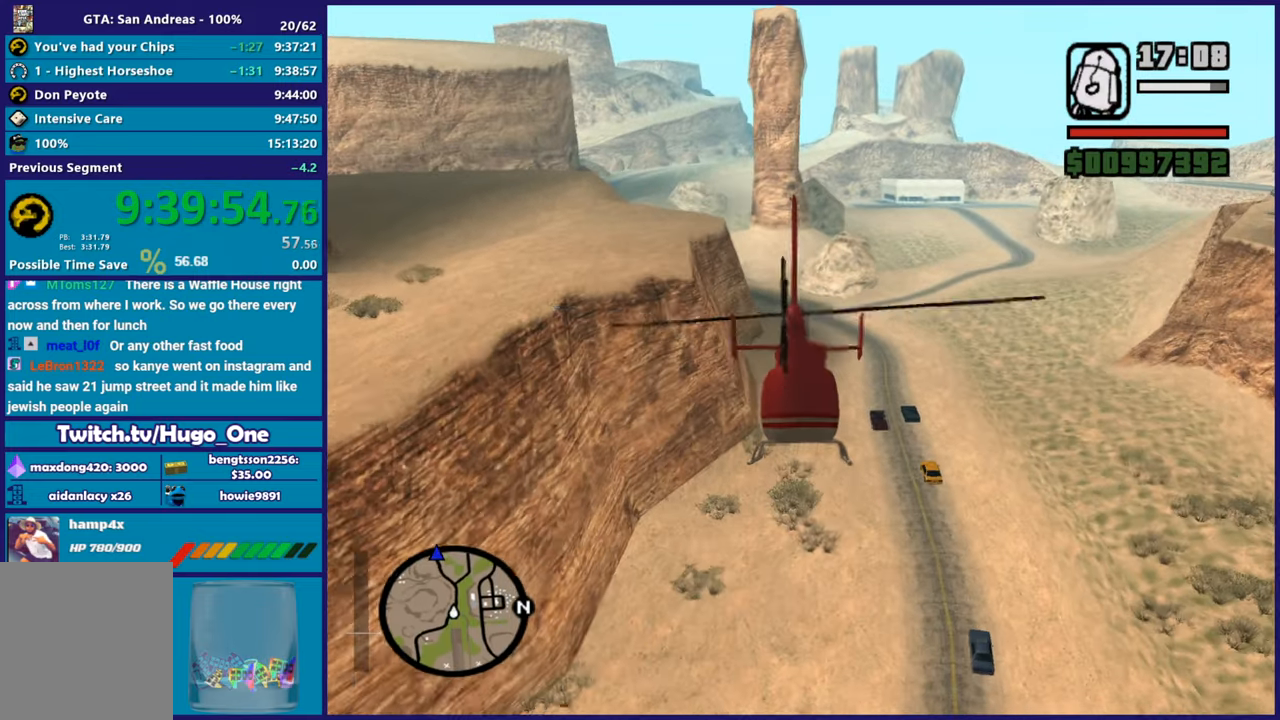
{"buttons": ["R1", "R2"], "left_stick": "up", "button_events": [[167, "R1", "down"]]}
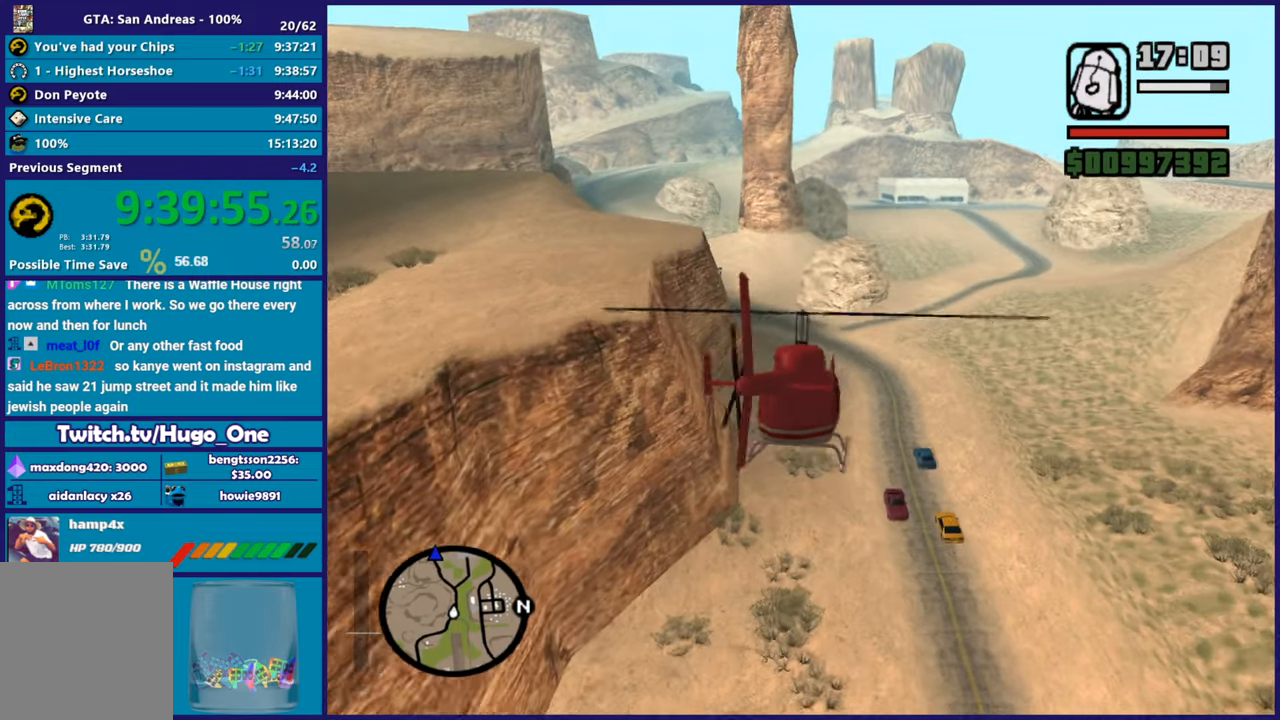
{"buttons": ["R2"], "left_stick": "up", "button_events": [[16, "R1", "up"]]}
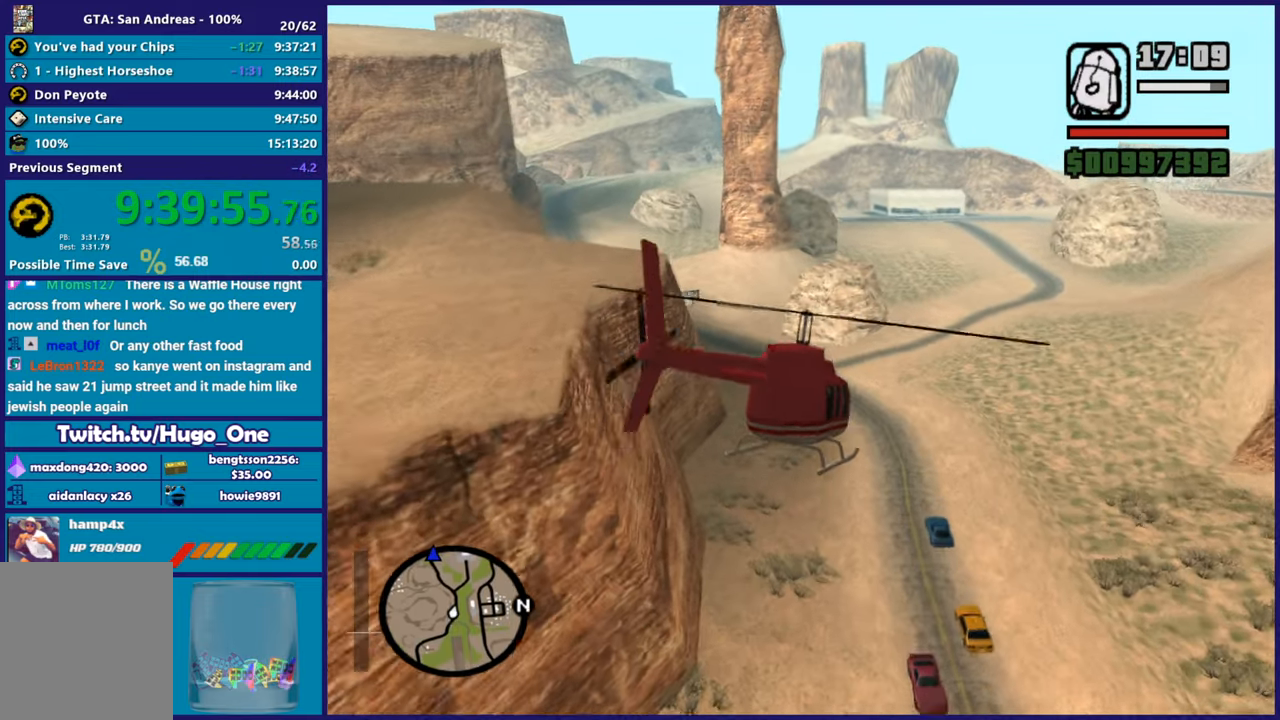
{"buttons": ["R2"], "left_stick": "center", "button_events": []}
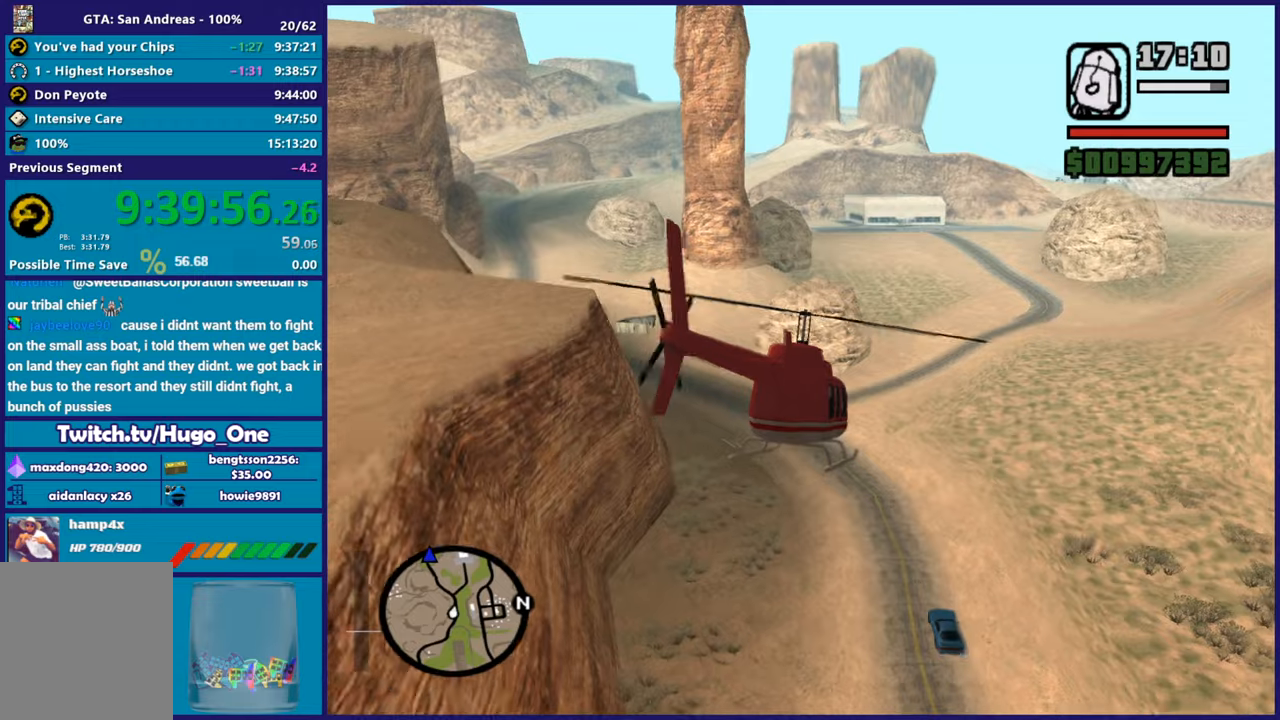
{"buttons": ["R2"], "left_stick": "up", "button_events": []}
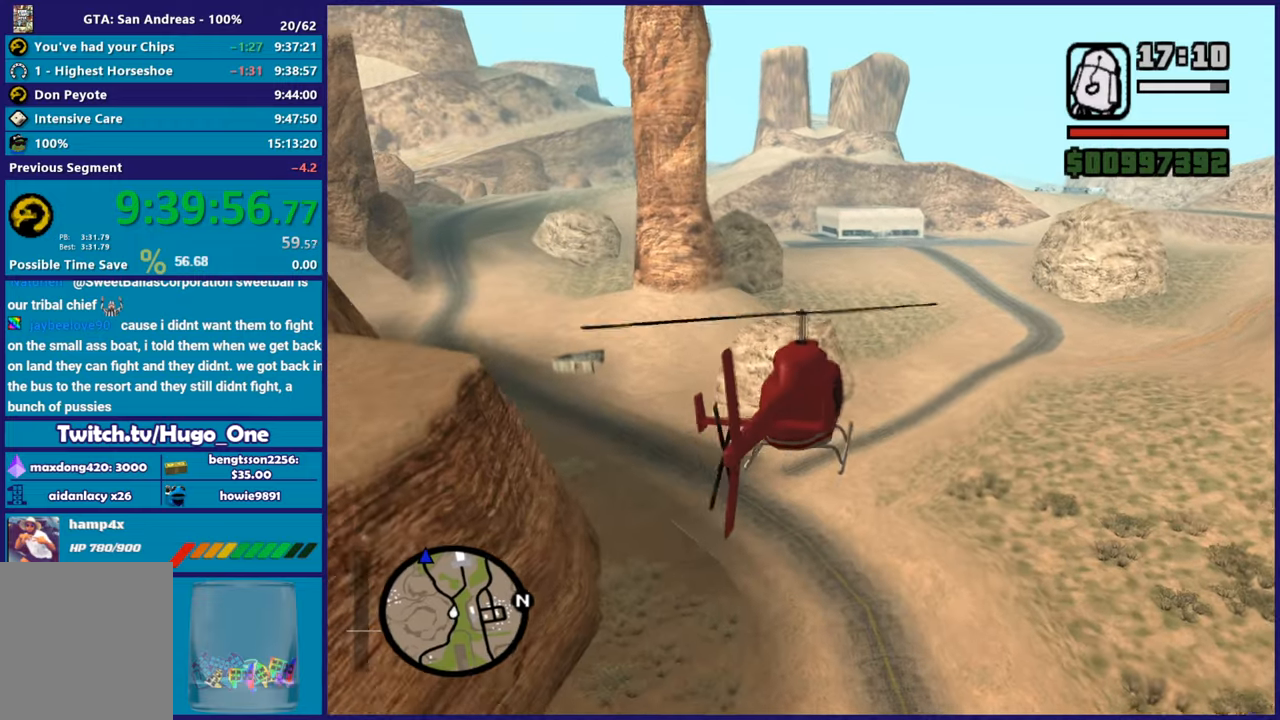
{"buttons": ["R2"], "left_stick": "up-right", "button_events": []}
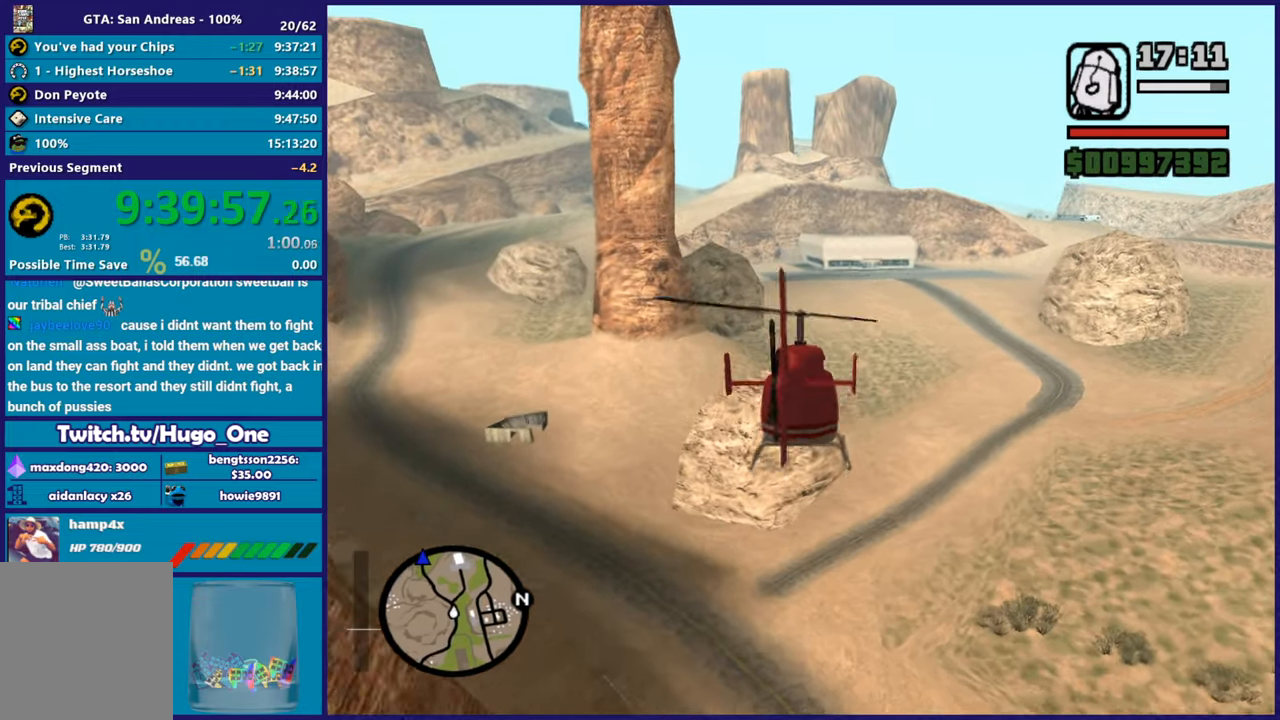
{"buttons": ["R2"], "left_stick": "center", "button_events": [[250, "L1", "down"], [350, "L1", "up"]]}
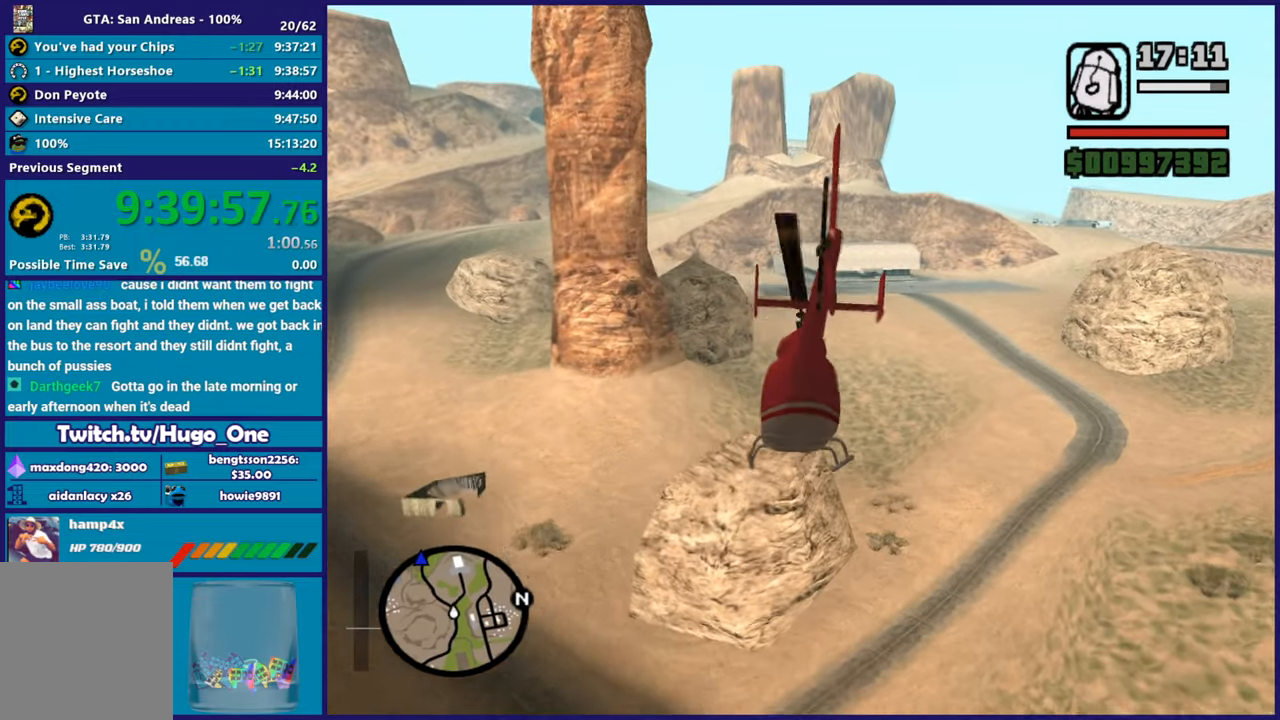
{"buttons": ["R2"], "left_stick": "center", "button_events": []}
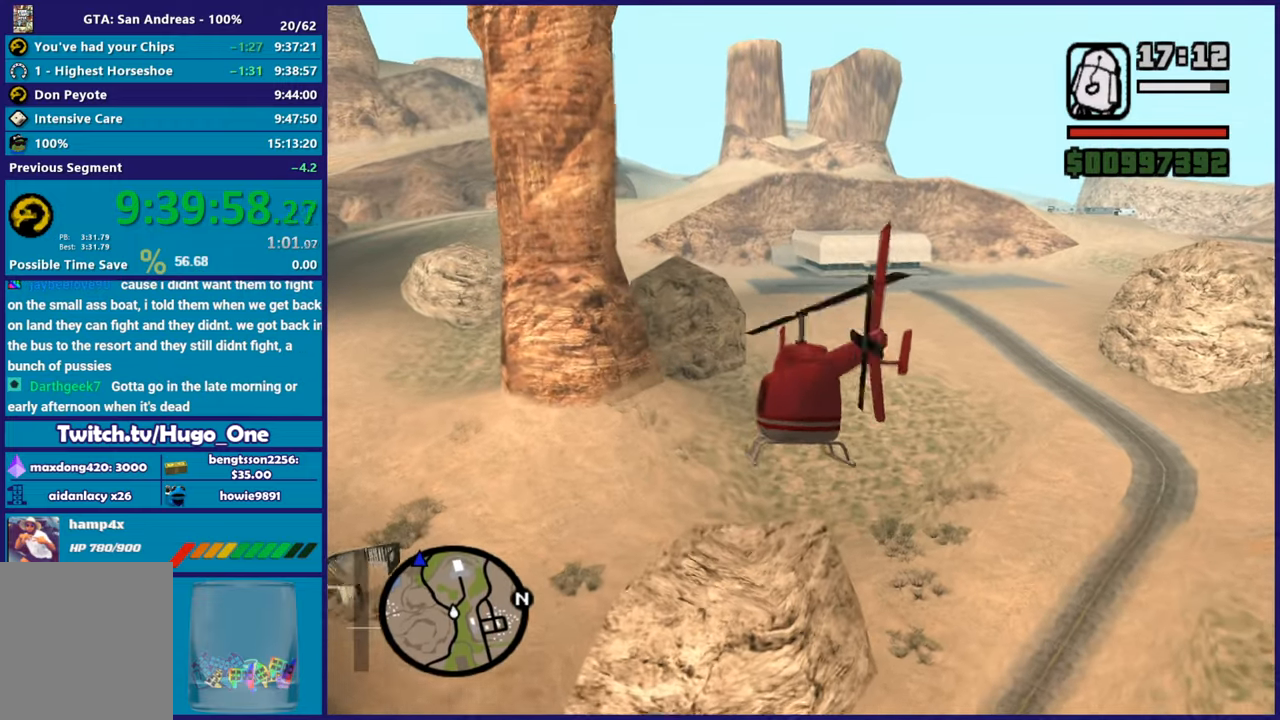
{"buttons": ["R2"], "left_stick": "up-left", "button_events": []}
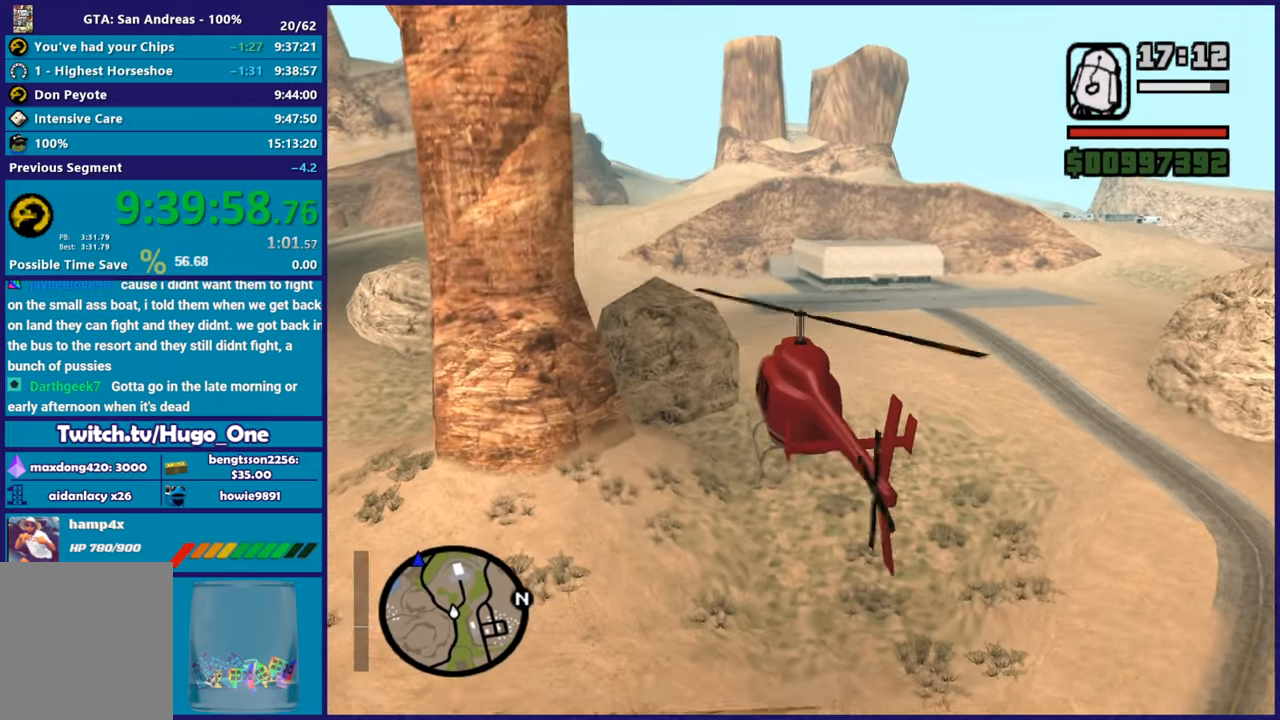
{"buttons": ["R2"], "left_stick": "up-left", "button_events": [[50, "L1", "down"], [501, "L1", "up"]]}
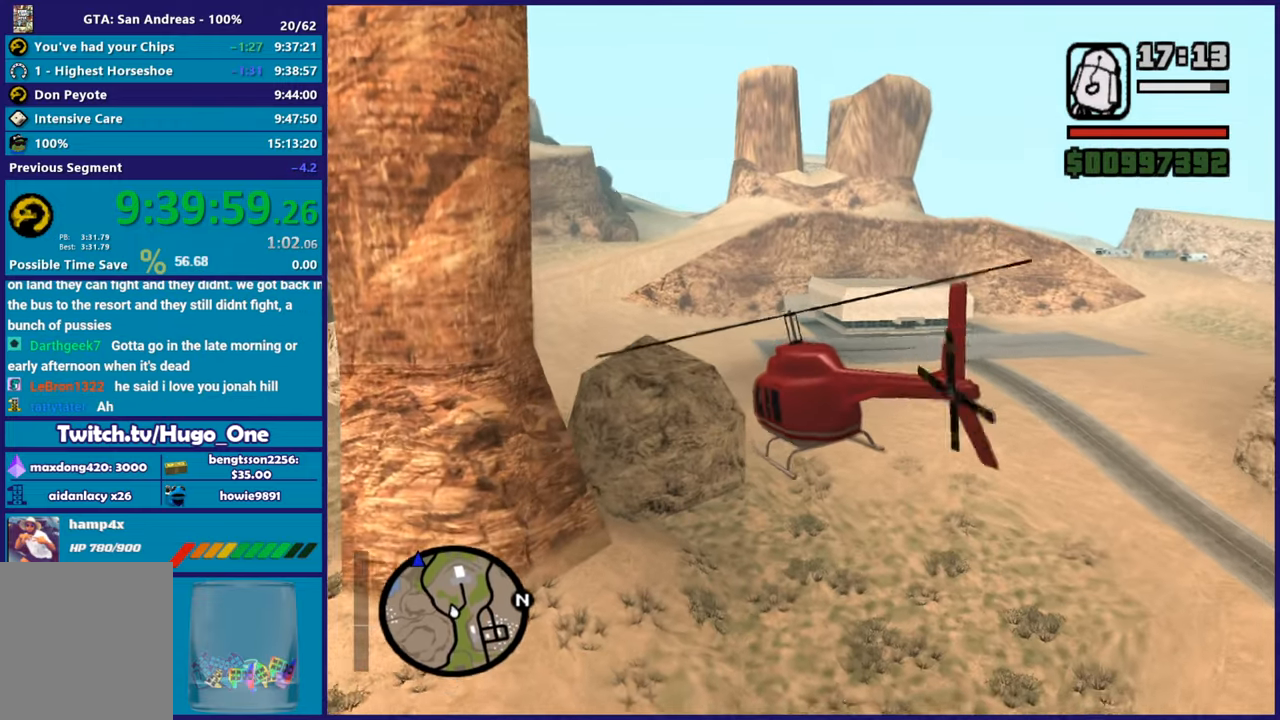
{"buttons": ["R2"], "left_stick": "up-right", "button_events": []}
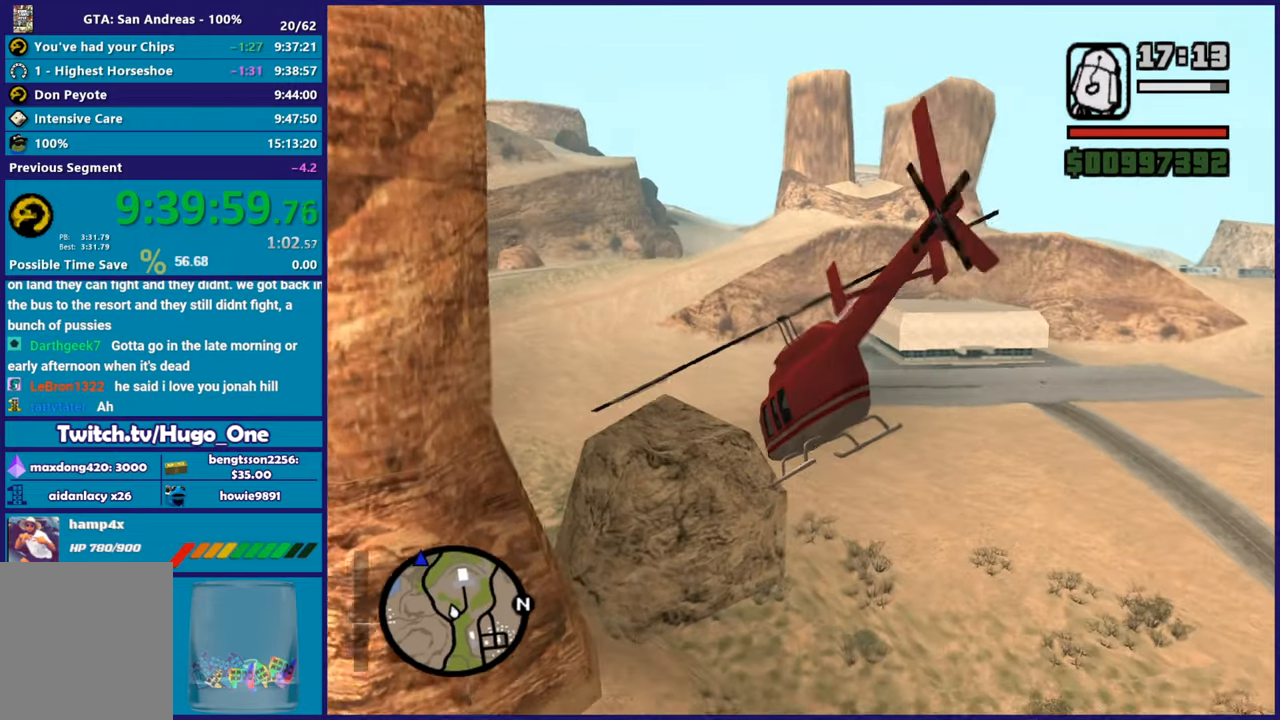
{"buttons": ["R2"], "left_stick": "up", "button_events": []}
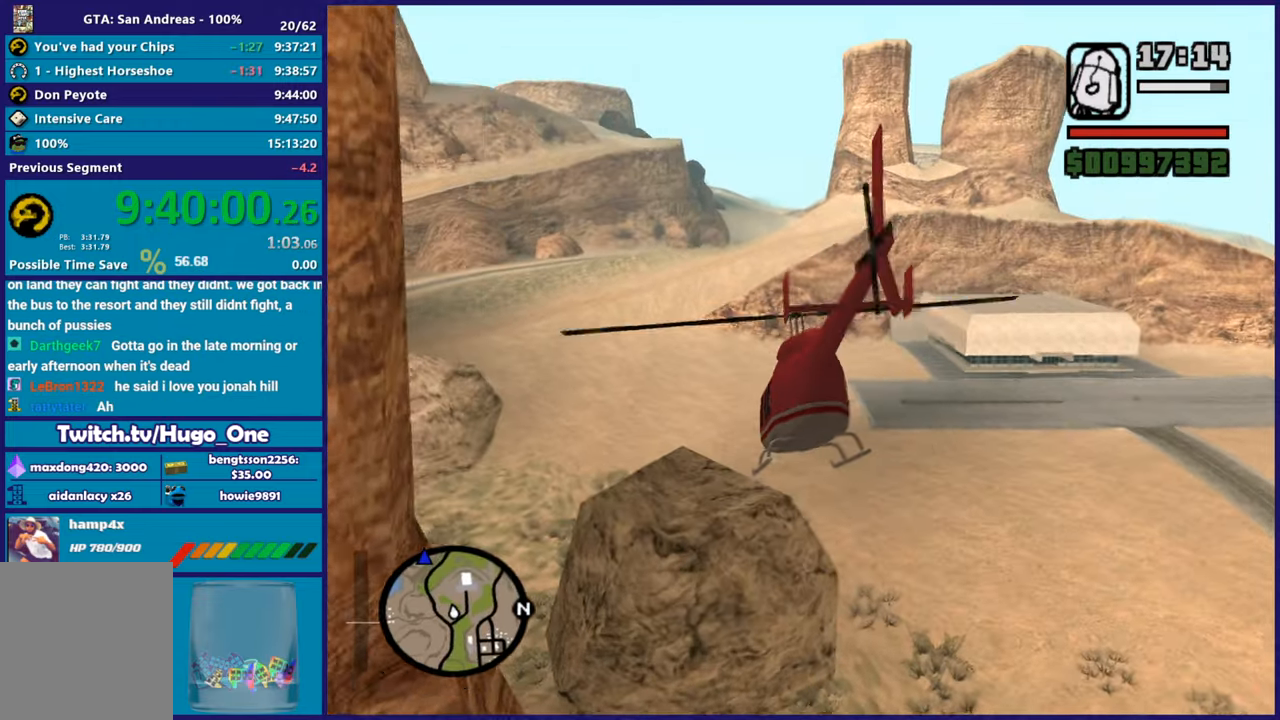
{"buttons": ["R2"], "left_stick": "up", "button_events": [[50, "L1", "down"], [183, "L1", "up"]]}
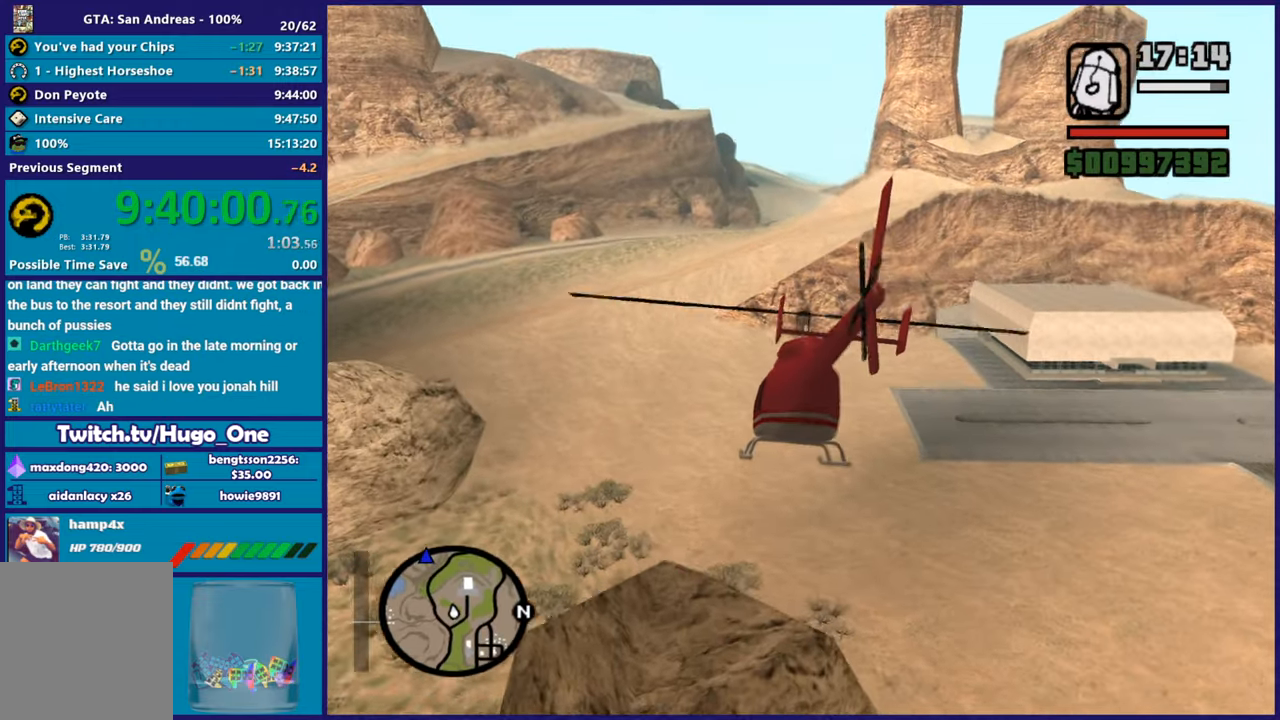
{"buttons": ["L1", "R2"], "left_stick": "up", "button_events": [[451, "L1", "down"]]}